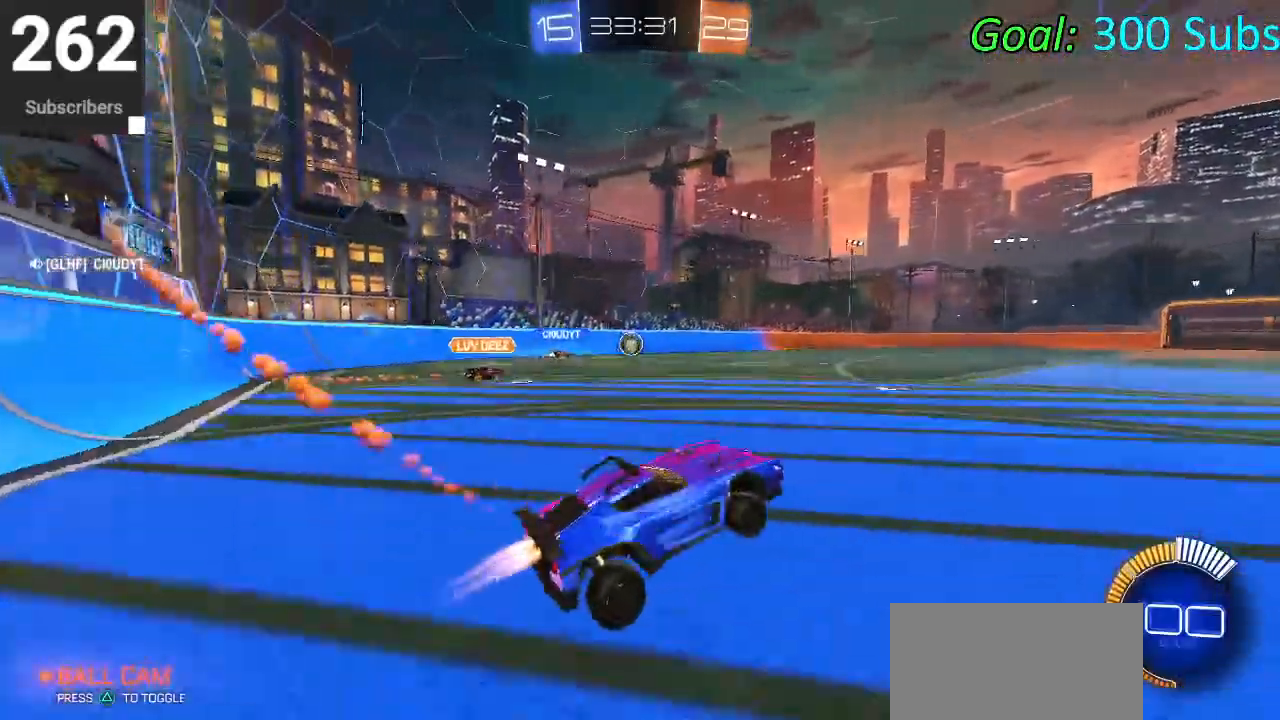
Gameplay with a controller (PlayStation layout); each line is a JSON object with the inputs held at the frame after it. "events" lists button and stick changes between this image and that frame as [ms after this image, input, new state], when the widget could be followed in between.
{"buttons": ["CROSS", "CIRCLE", "L1", "R2"], "left_stick": "up", "right_stick": "center", "events": [[267, "L1", "down"], [300, "CROSS", "down"], [400, "CROSS", "up"], [400, "left_stick", "up"], [483, "CROSS", "down"]]}
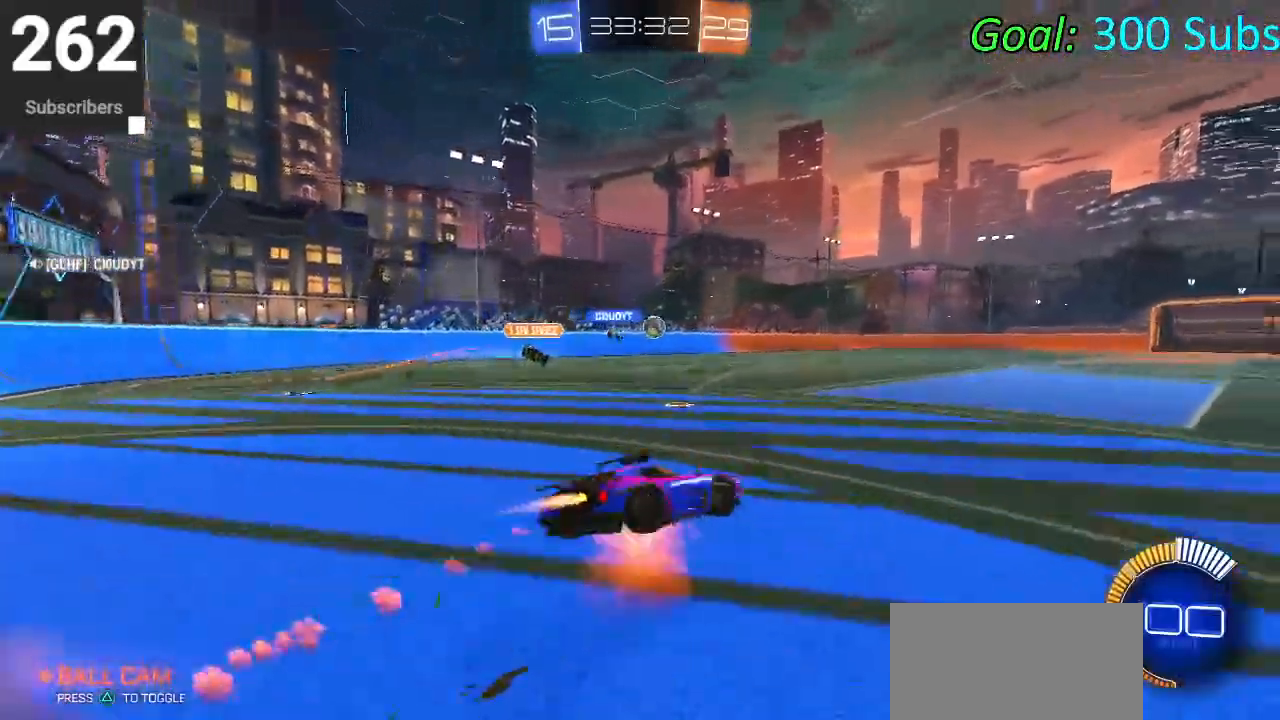
{"buttons": ["CIRCLE", "L1", "R2"], "left_stick": "down", "right_stick": "center", "events": [[33, "left_stick", "right"], [133, "left_stick", "down"], [200, "CROSS", "up"]]}
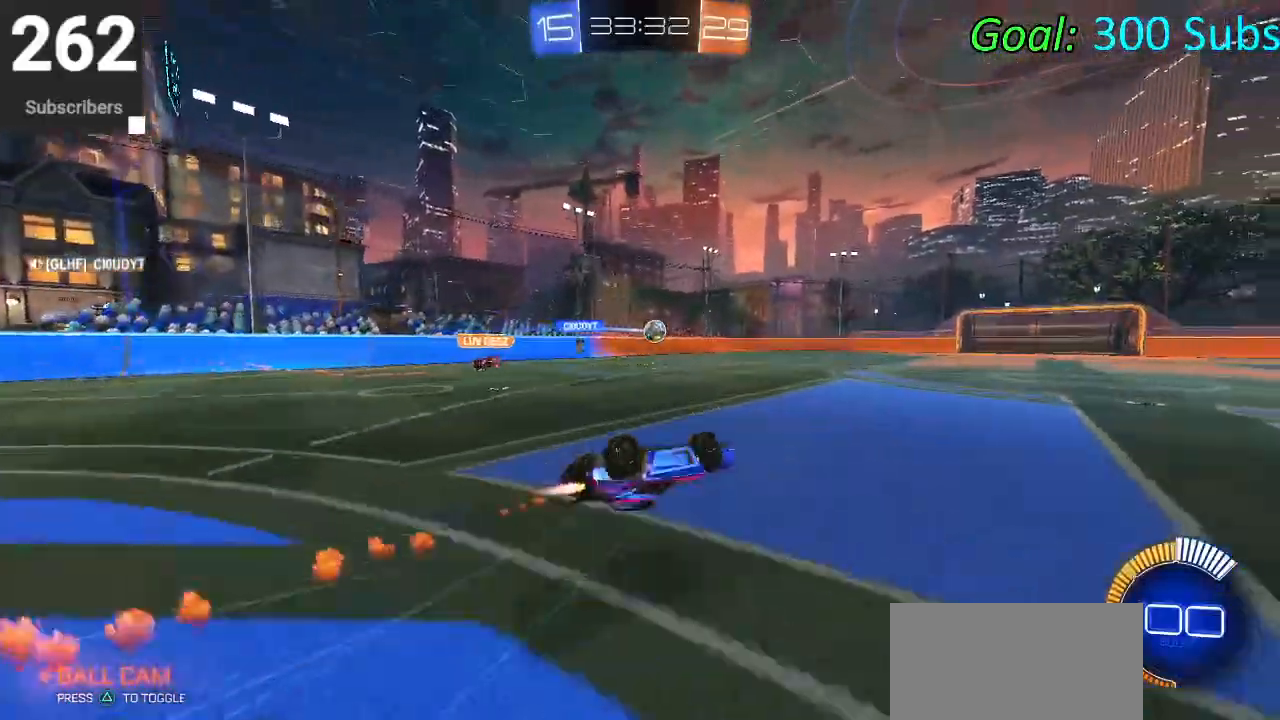
{"buttons": ["CIRCLE", "R2"], "left_stick": "center", "right_stick": "center", "events": [[133, "left_stick", "down-left"], [283, "L1", "up"], [350, "left_stick", "center"]]}
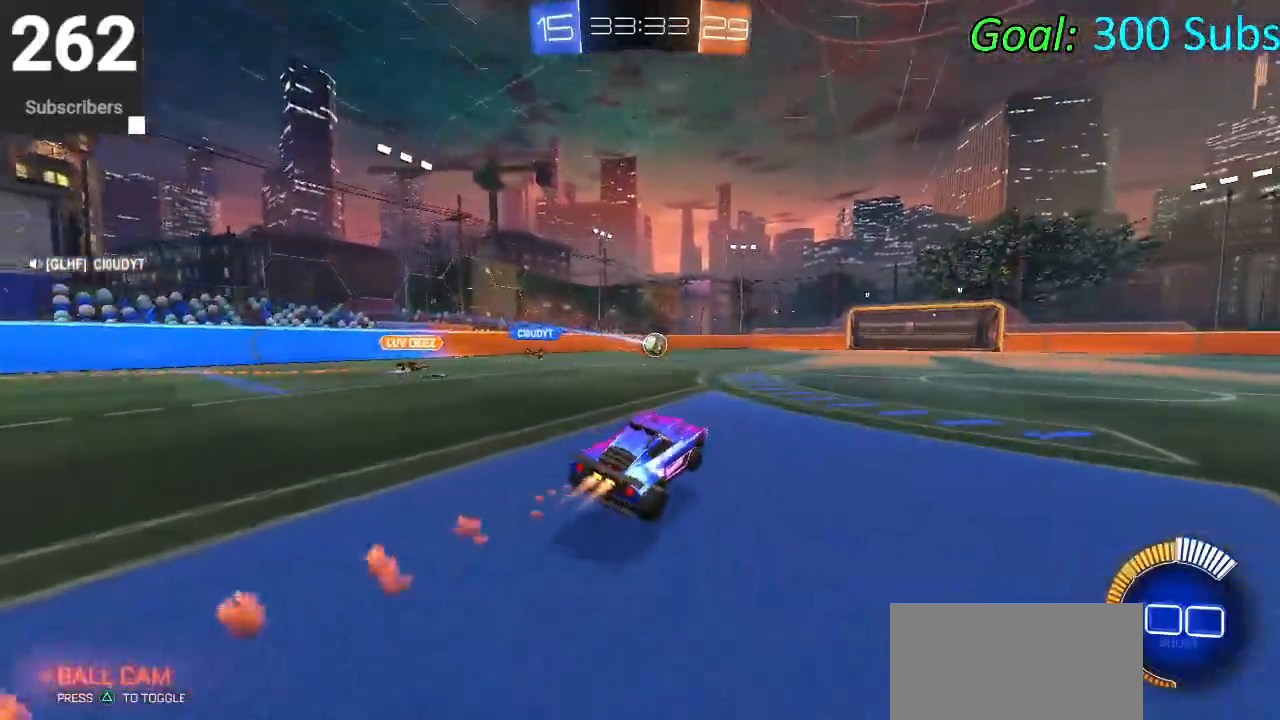
{"buttons": ["CIRCLE", "R2"], "left_stick": "center", "right_stick": "center", "events": [[233, "left_stick", "right"], [367, "CROSS", "down"], [450, "left_stick", "down"], [483, "CROSS", "up"], [500, "left_stick", "center"]]}
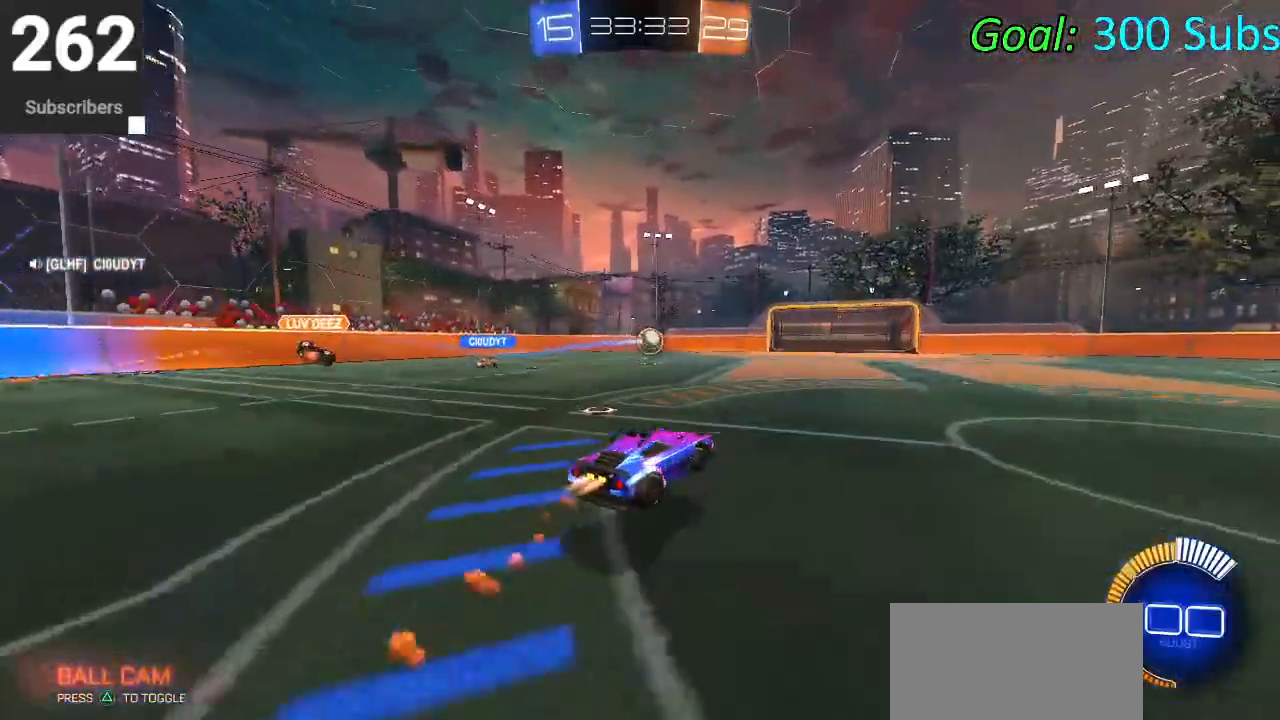
{"buttons": ["CIRCLE", "L1", "R2"], "left_stick": "down-left", "right_stick": "center", "events": [[33, "CROSS", "down"], [150, "L1", "down"], [150, "left_stick", "down-right"], [200, "CROSS", "up"], [333, "left_stick", "down-left"]]}
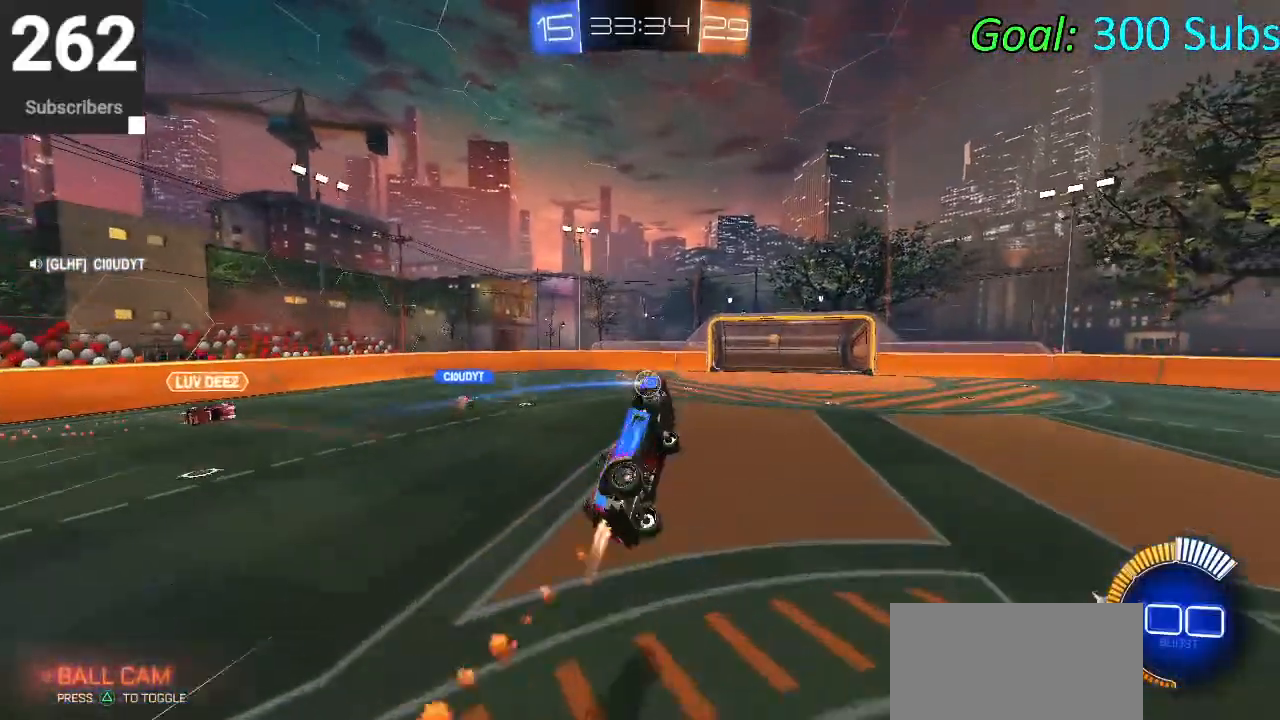
{"buttons": ["CIRCLE", "L1", "R2"], "left_stick": "right", "right_stick": "center", "events": [[50, "left_stick", "up-right"], [217, "left_stick", "down-right"], [267, "left_stick", "down"], [483, "left_stick", "right"]]}
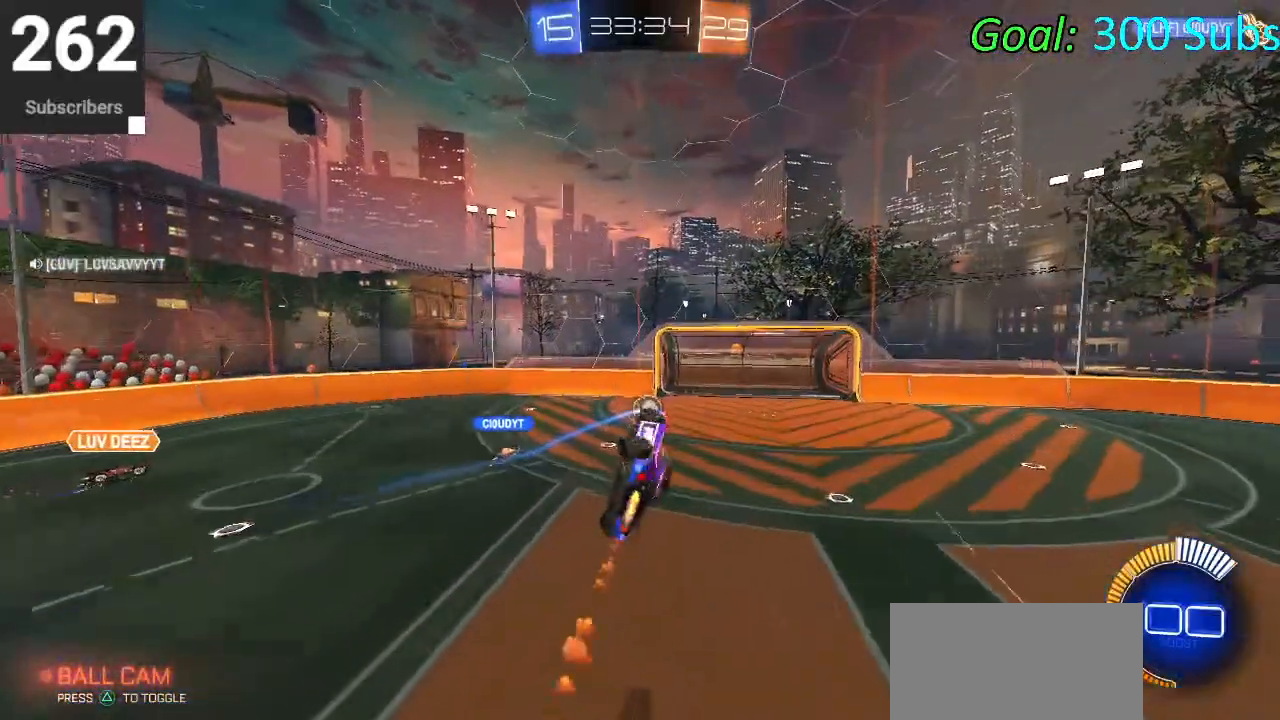
{"buttons": ["CIRCLE", "L1"], "left_stick": "up-right", "right_stick": "center", "events": [[33, "left_stick", "up-right"], [167, "R2", "up"], [233, "left_stick", "up-left"], [283, "left_stick", "down-left"], [433, "left_stick", "down-right"], [500, "left_stick", "up-right"]]}
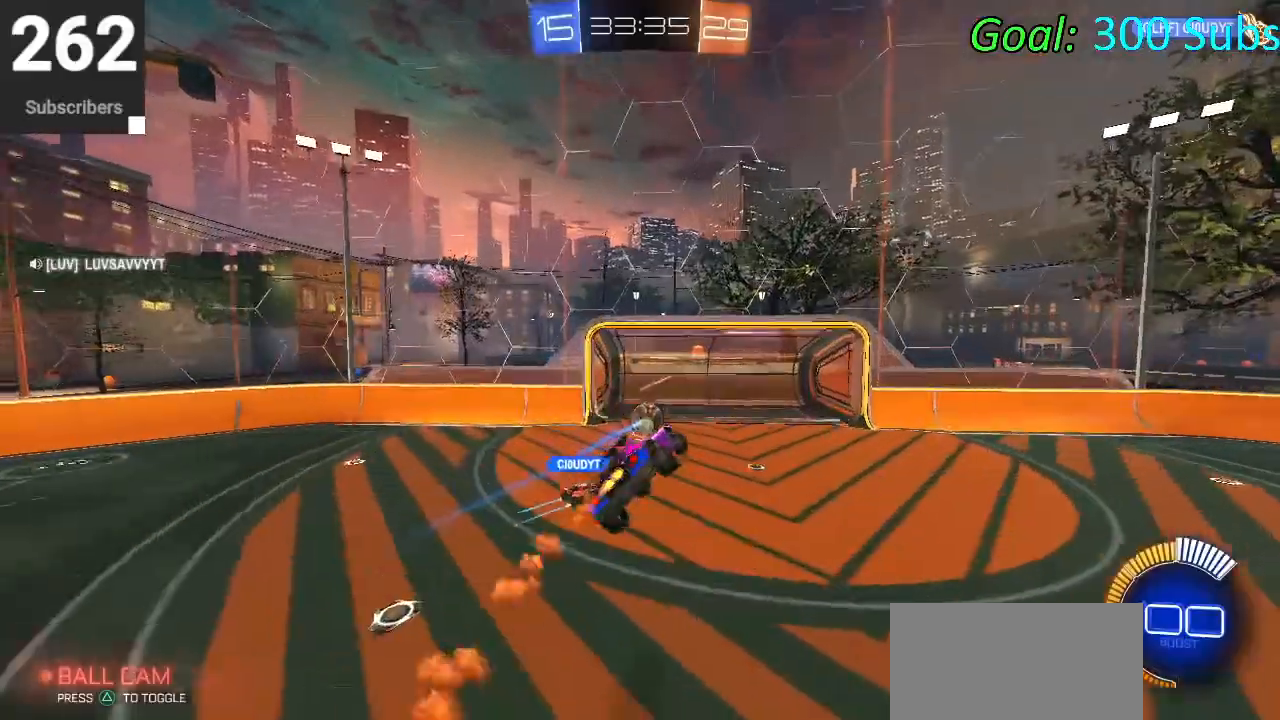
{"buttons": [], "left_stick": "up-right", "right_stick": "center", "events": [[267, "L1", "up"], [283, "CIRCLE", "up"]]}
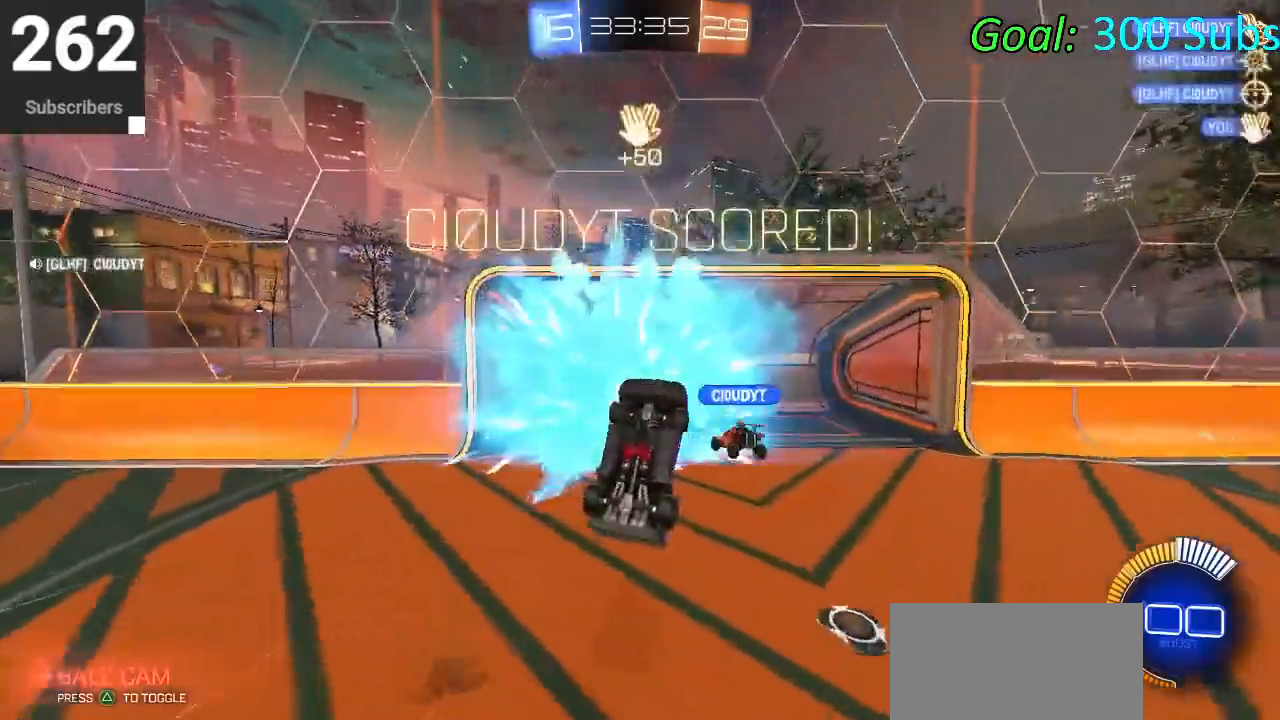
{"buttons": [], "left_stick": "center", "right_stick": "center", "events": [[217, "left_stick", "center"], [317, "TRIANGLE", "down"], [417, "TRIANGLE", "up"]]}
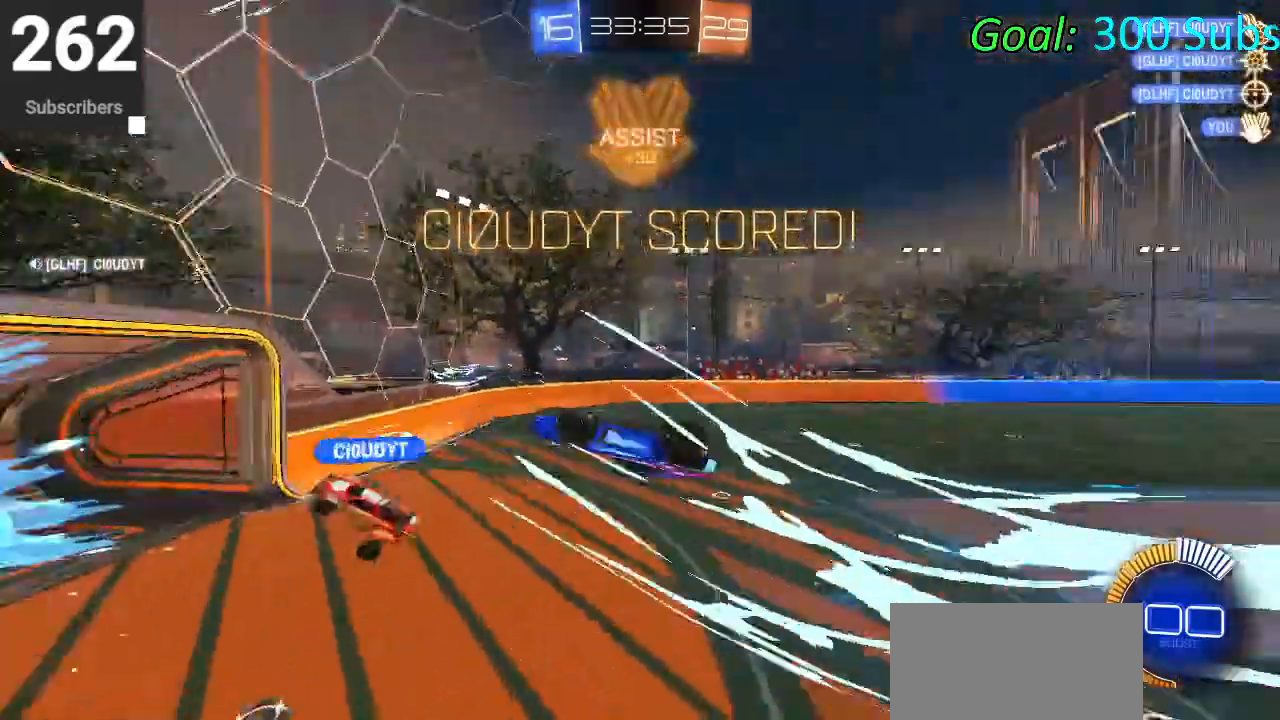
{"buttons": ["CIRCLE"], "left_stick": "up", "right_stick": "center", "events": [[17, "left_stick", "up"], [300, "CIRCLE", "down"]]}
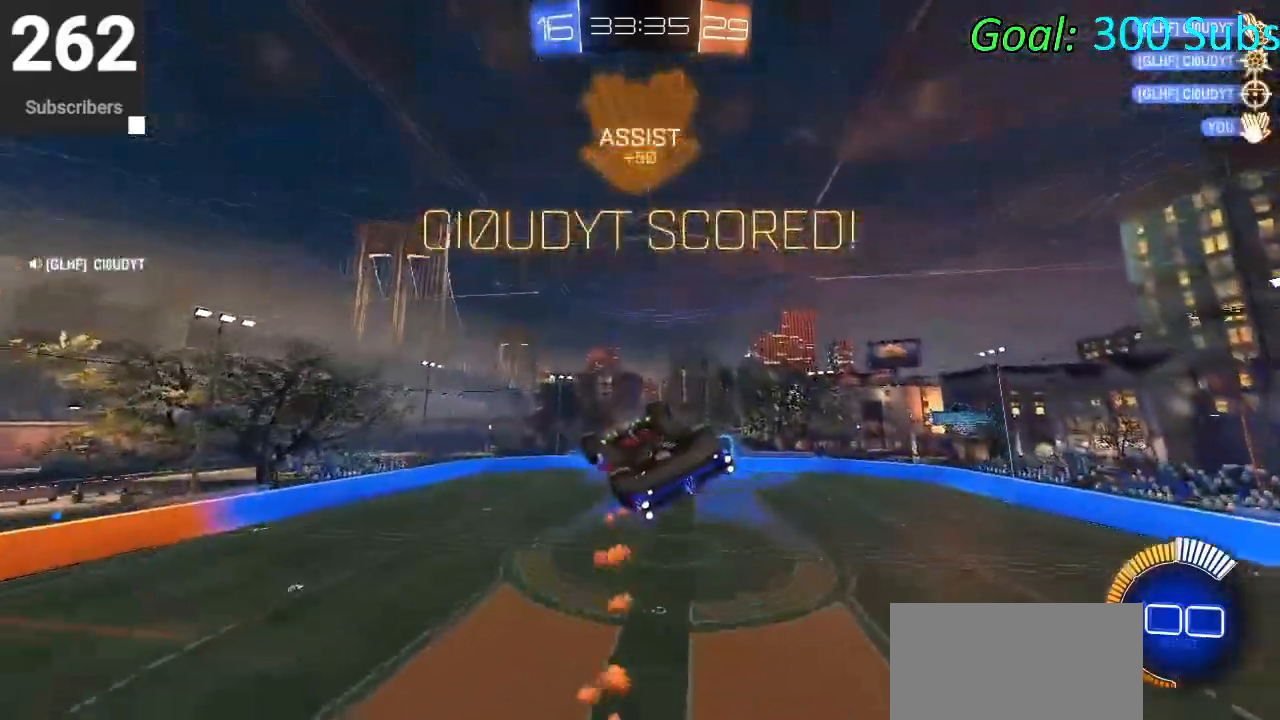
{"buttons": ["CIRCLE", "L1"], "left_stick": "down-left", "right_stick": "center", "events": [[267, "left_stick", "down-left"], [367, "L1", "down"]]}
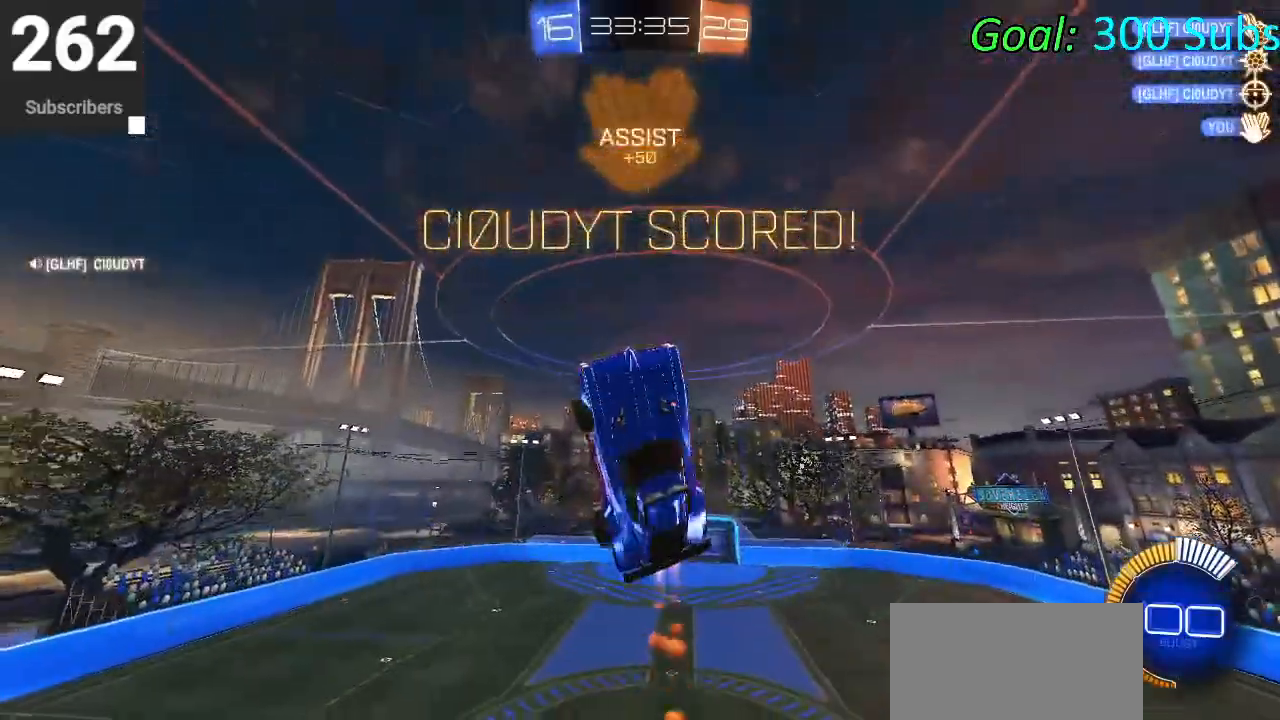
{"buttons": ["CIRCLE", "L1"], "left_stick": "left", "right_stick": "center", "events": [[33, "L1", "up"], [83, "left_stick", "left"], [200, "left_stick", "up-left"], [317, "left_stick", "left"], [333, "L1", "down"]]}
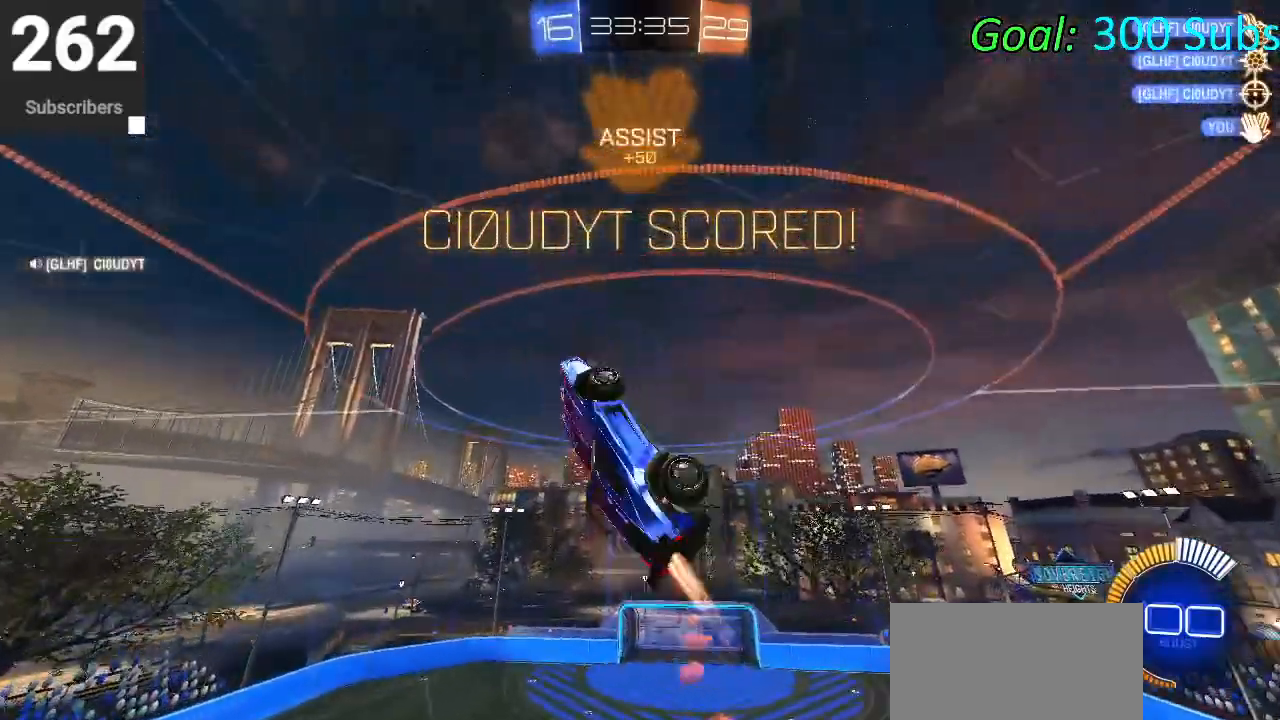
{"buttons": ["SQUARE"], "left_stick": "left", "right_stick": "center", "events": [[67, "CIRCLE", "up"], [100, "L1", "up"], [183, "L1", "down"], [183, "SQUARE", "down"], [317, "L1", "up"]]}
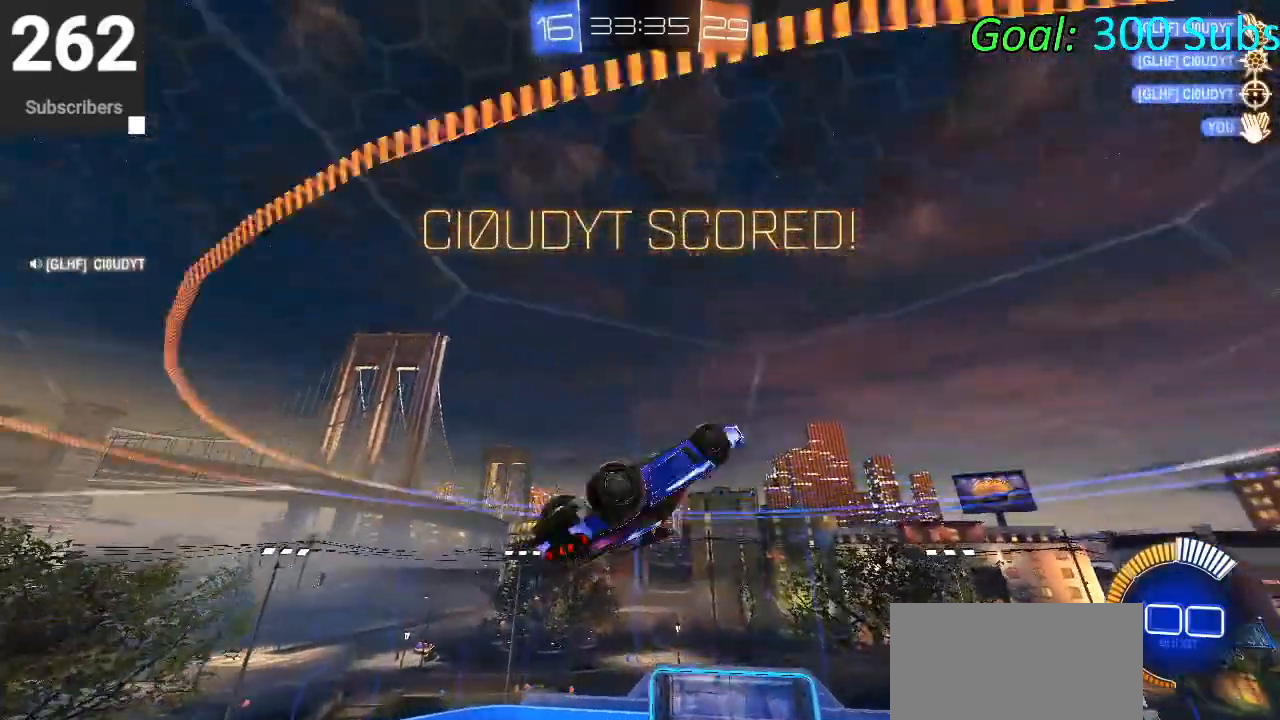
{"buttons": ["SQUARE"], "left_stick": "down-left", "right_stick": "center", "events": [[400, "left_stick", "down-left"]]}
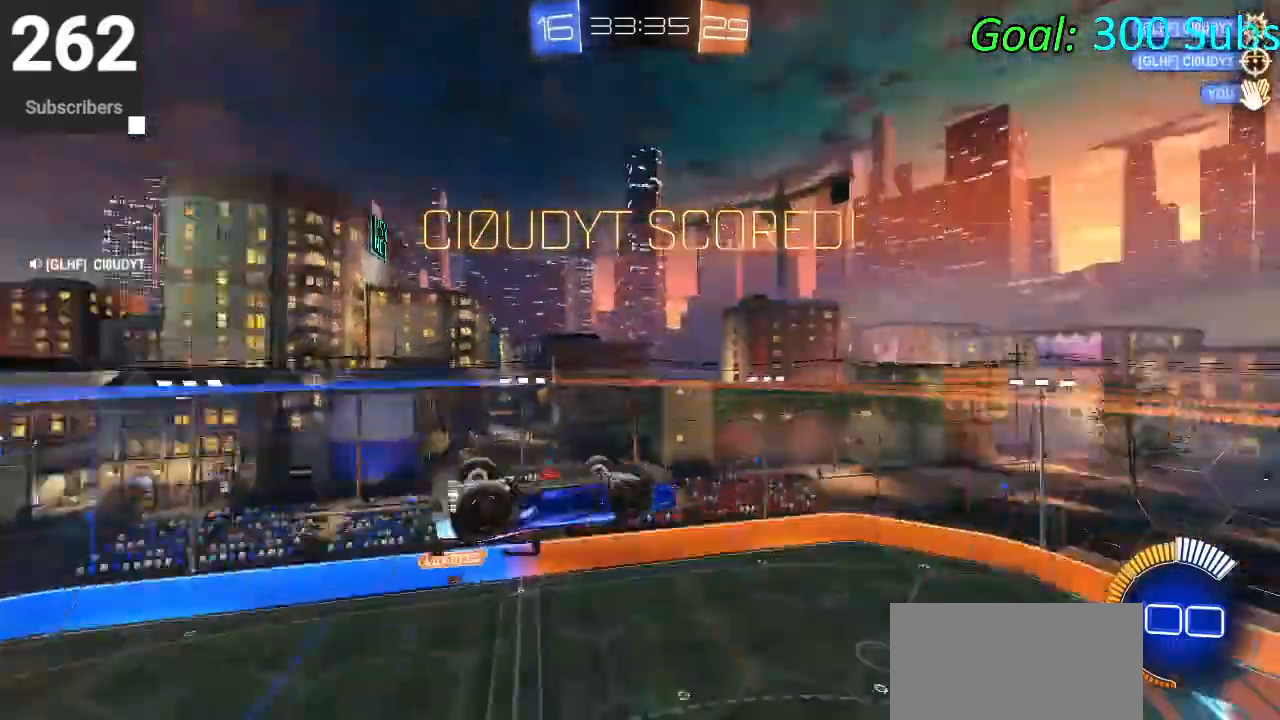
{"buttons": [], "left_stick": "center", "right_stick": "center", "events": [[67, "CROSS", "down"], [67, "SQUARE", "up"], [133, "CROSS", "up"], [183, "CROSS", "down"], [300, "CROSS", "up"], [333, "left_stick", "center"]]}
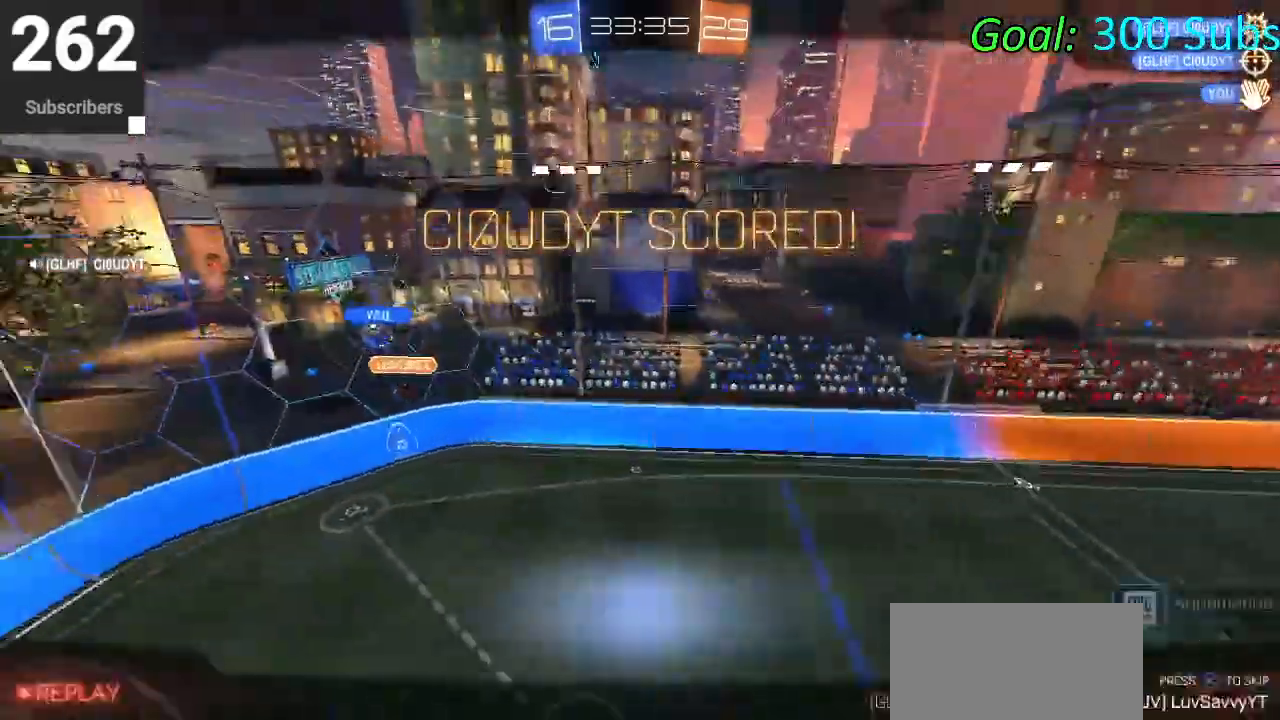
{"buttons": [], "left_stick": "center", "right_stick": "center", "events": [[67, "L2", "down"], [117, "R2", "down"], [167, "R2", "up"], [200, "L2", "up"]]}
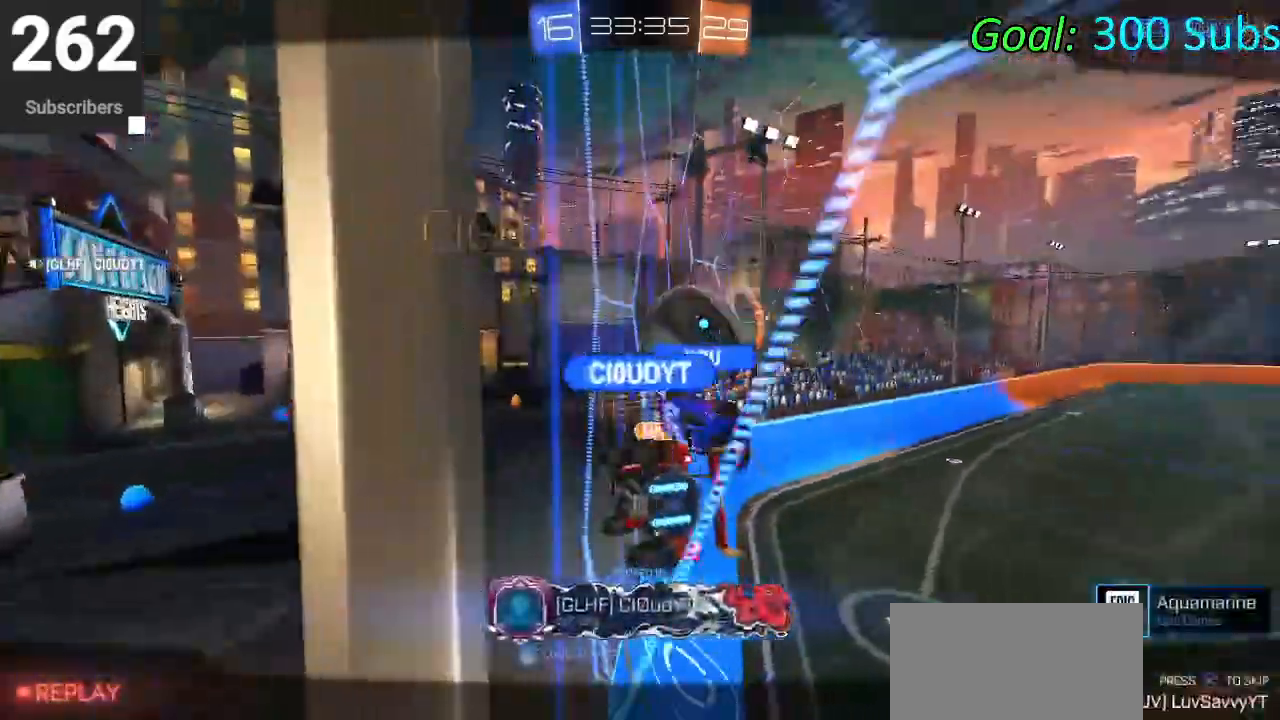
{"buttons": [], "left_stick": "center", "right_stick": "center", "events": [[200, "R2", "down"], [317, "R2", "up"], [367, "L2", "down"], [450, "L2", "up"]]}
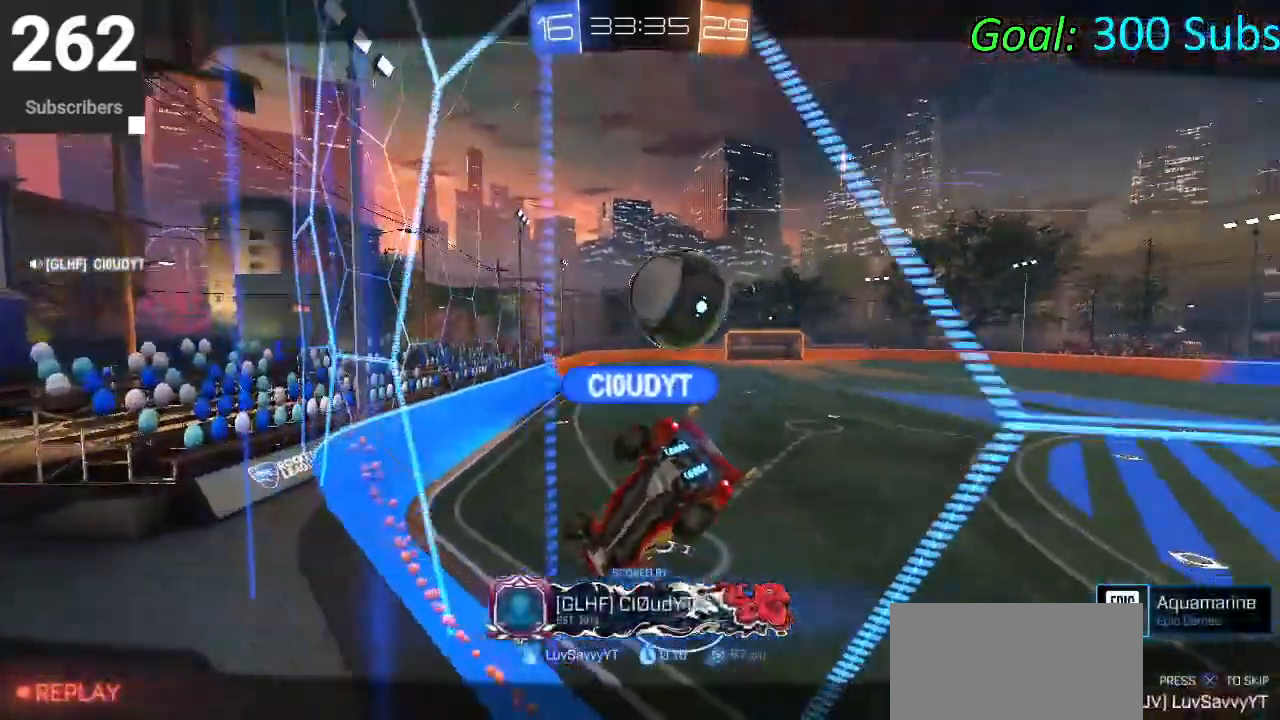
{"buttons": [], "left_stick": "center", "right_stick": "center", "events": [[67, "R2", "down"], [150, "R2", "up"], [233, "L2", "down"], [317, "L2", "up"], [350, "R2", "down"], [417, "R2", "up"]]}
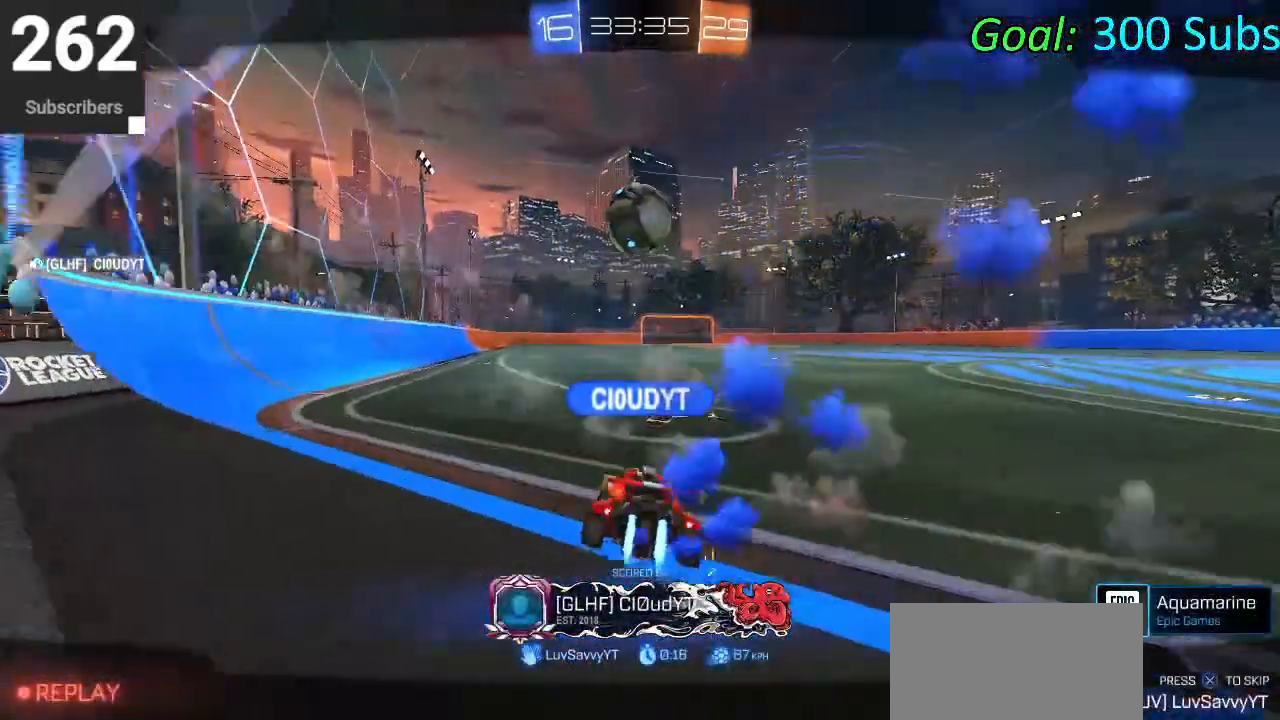
{"buttons": [], "left_stick": "center", "right_stick": "center", "events": []}
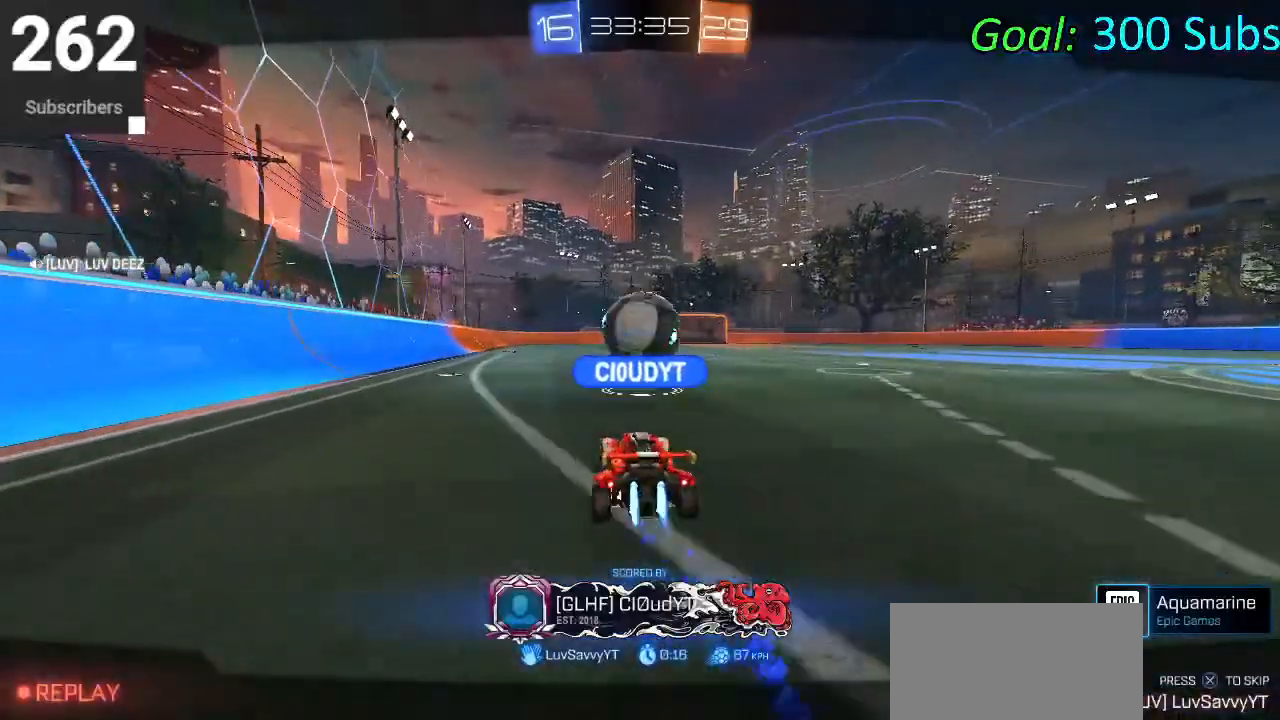
{"buttons": [], "left_stick": "center", "right_stick": "center", "events": []}
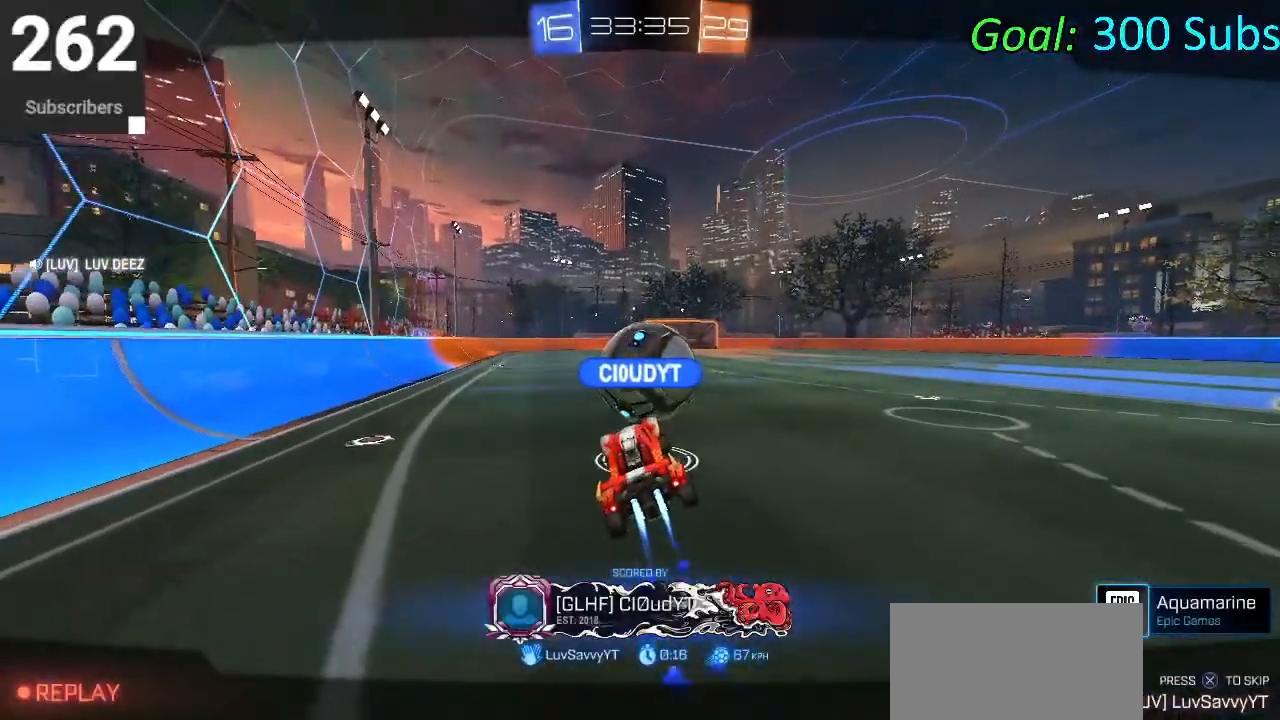
{"buttons": [], "left_stick": "center", "right_stick": "center", "events": [[167, "R2", "down"], [200, "L2", "down"], [283, "R2", "up"], [383, "L2", "up"]]}
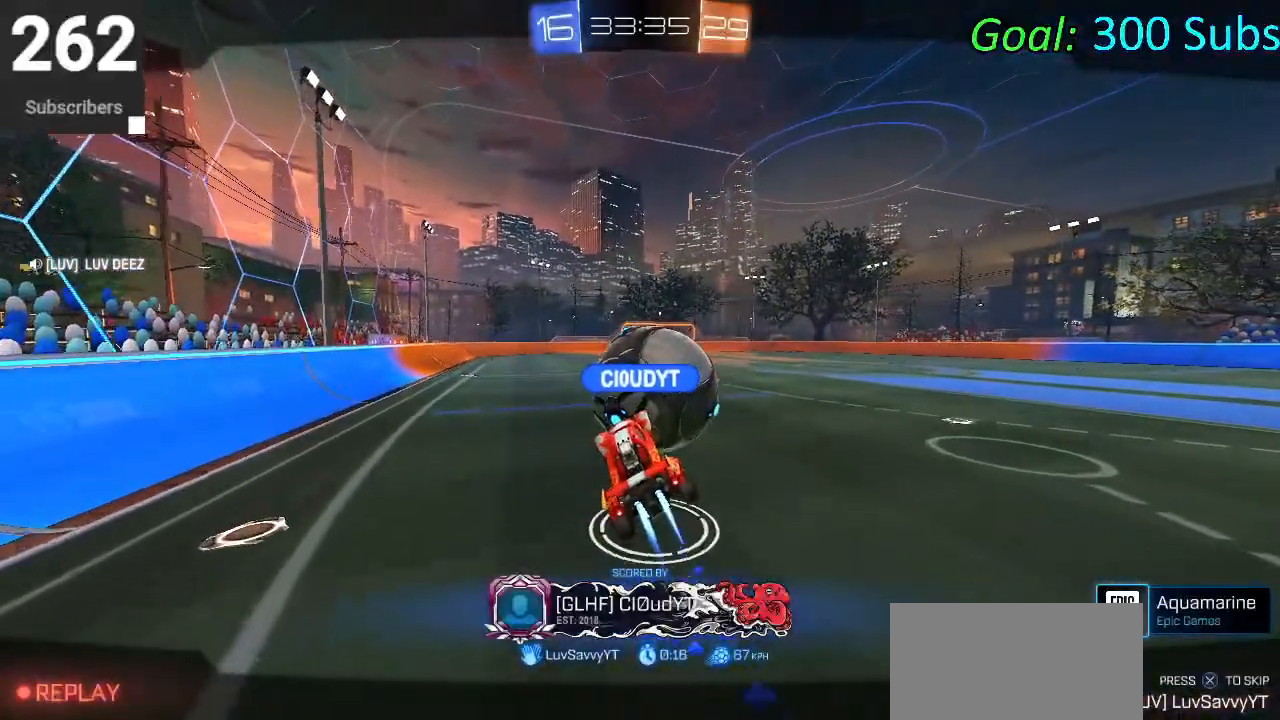
{"buttons": [], "left_stick": "center", "right_stick": "center", "events": []}
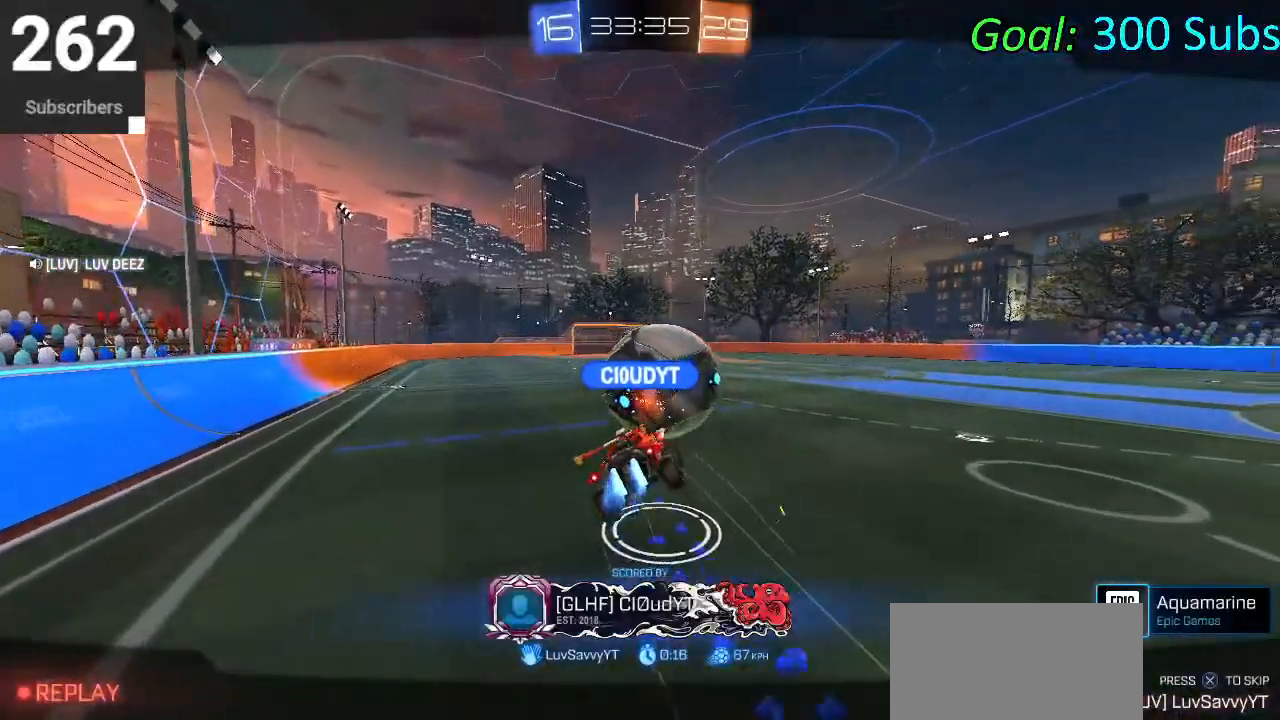
{"buttons": [], "left_stick": "center", "right_stick": "center", "events": []}
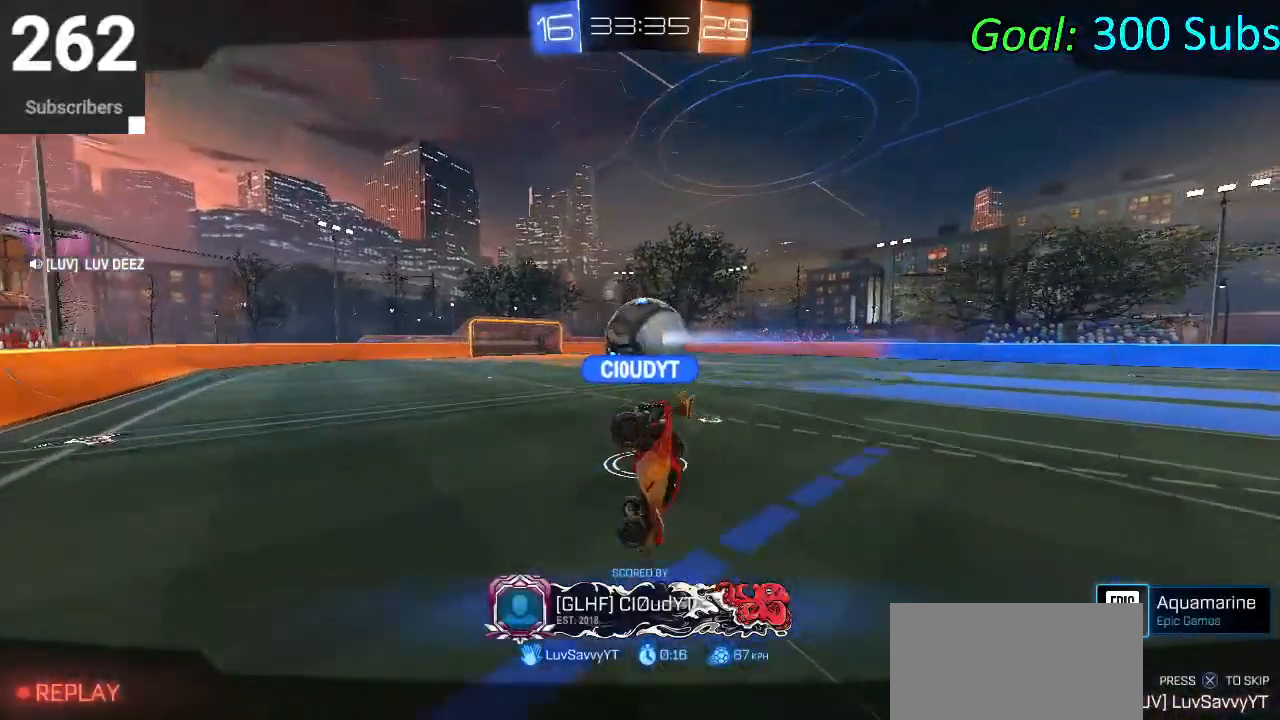
{"buttons": ["START"], "left_stick": "center", "right_stick": "center", "events": [[383, "START", "down"]]}
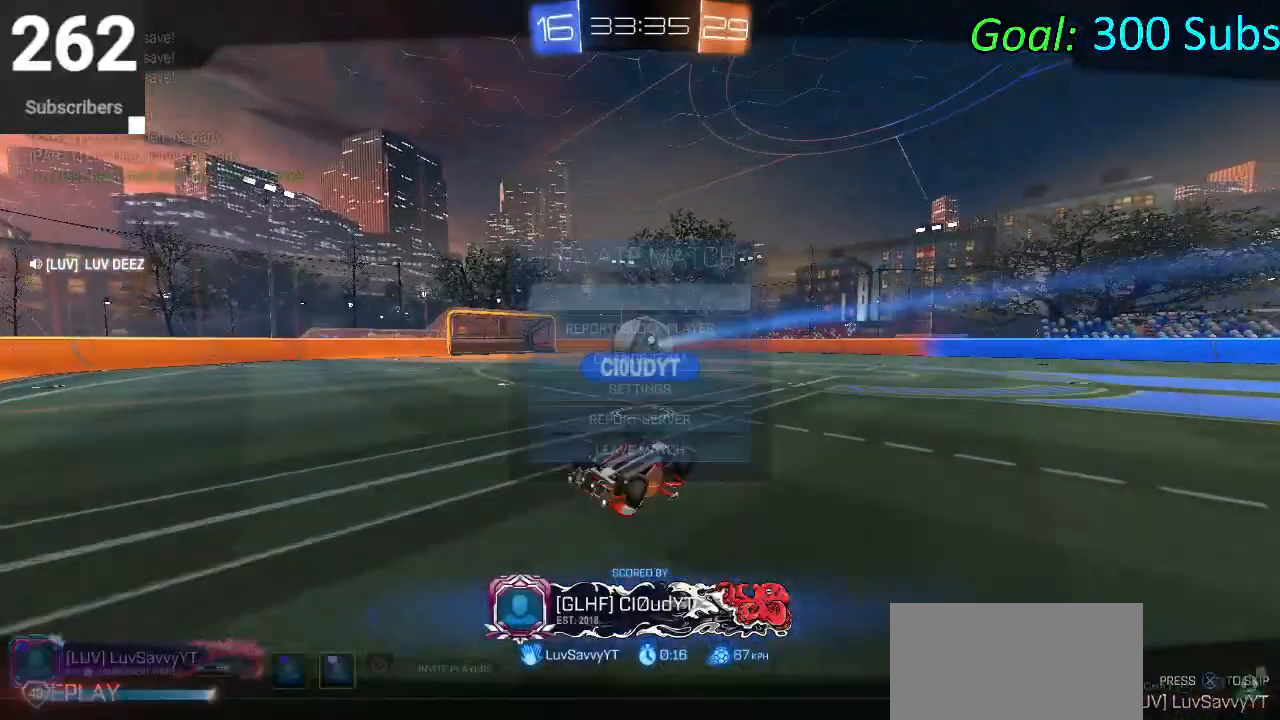
{"buttons": [], "left_stick": "center", "right_stick": "center", "events": [[33, "R2", "down"], [50, "START", "up"], [133, "R2", "up"], [433, "CIRCLE", "down"], [483, "CIRCLE", "up"]]}
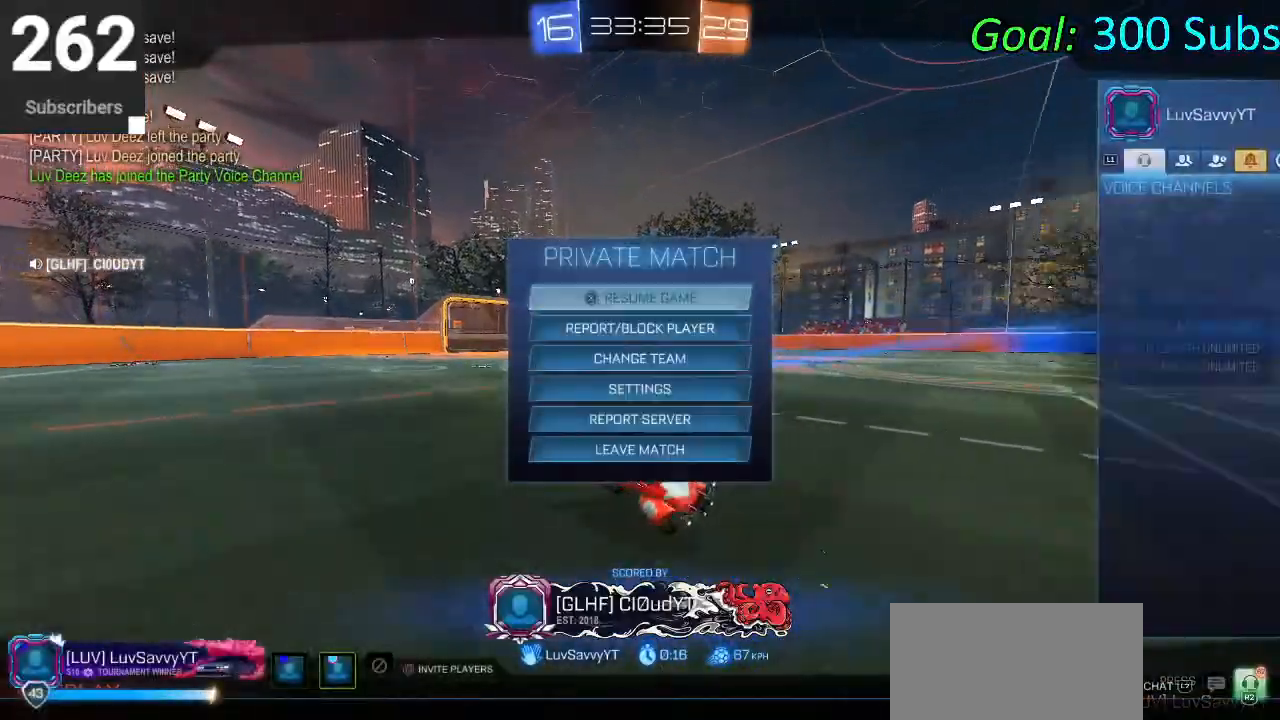
{"buttons": [], "left_stick": "center", "right_stick": "center", "events": [[67, "CIRCLE", "down"], [117, "CIRCLE", "up"]]}